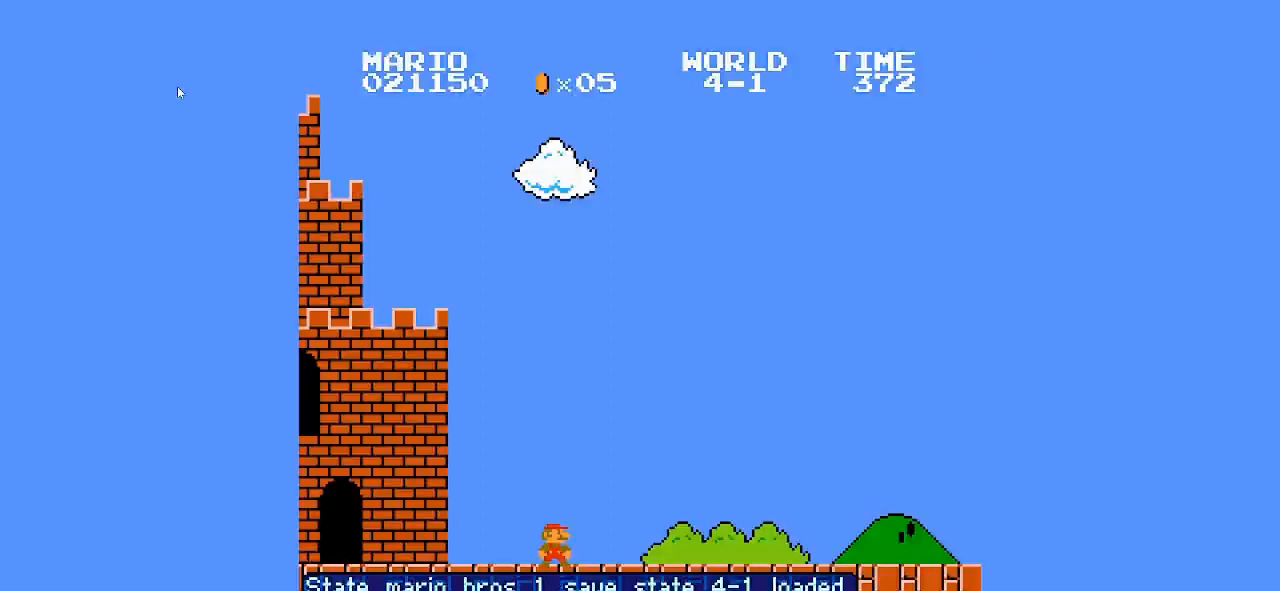
Gameplay with a controller (Nintendo layout); each line is a JSON object with the inputs held at the frame after it (dt_ms = milliseconds from this image to that frame). "events" lists button and stick changes between this image and that frame as [ms after this image, input, new state], when the widget could be followed in between. Not read: L3 R3.
{"dt_ms": 500, "buttons": ["B"], "events": [[500, "B", "down"]]}
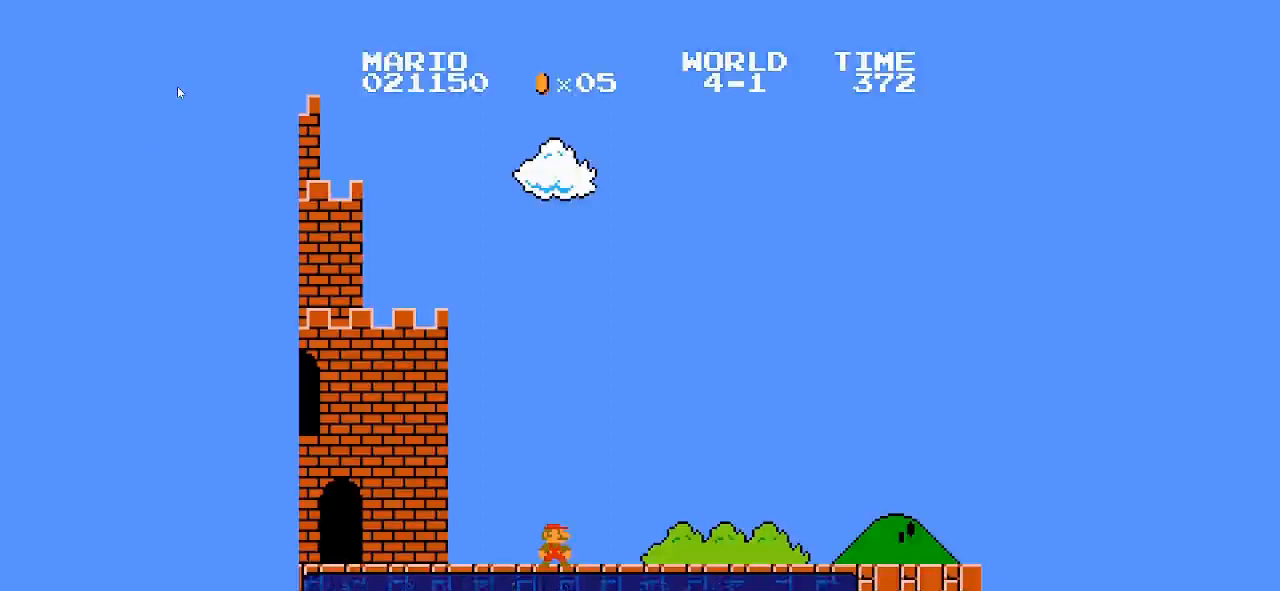
{"dt_ms": 500, "buttons": [], "events": [[233, "B", "up"]]}
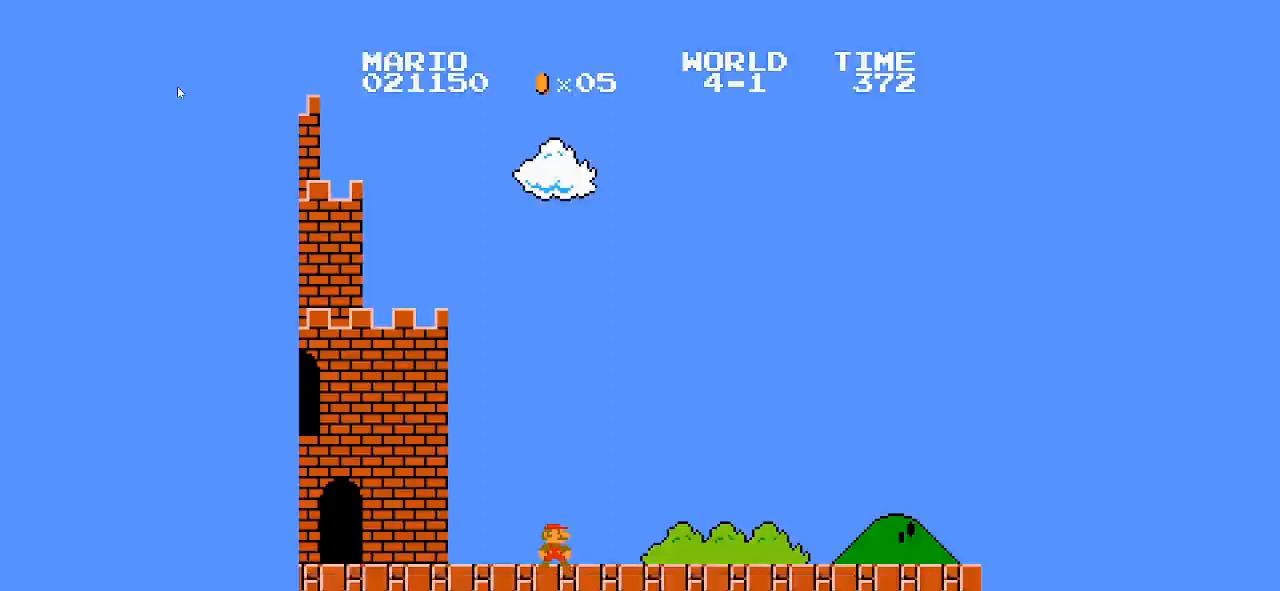
{"dt_ms": 500, "buttons": [], "events": []}
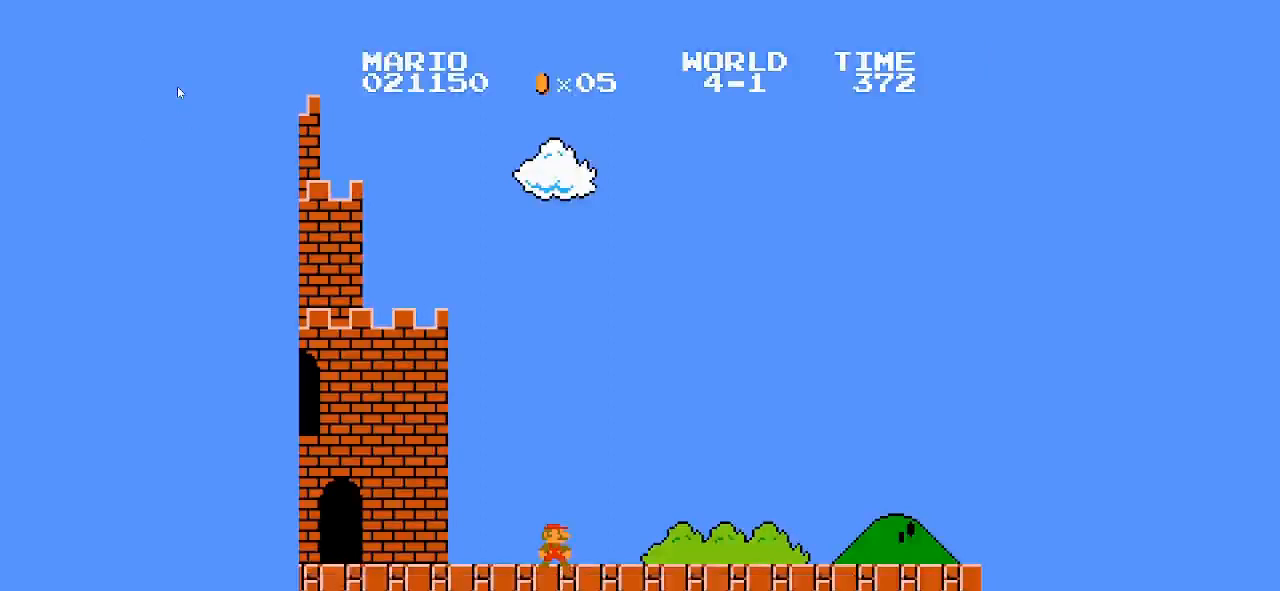
{"dt_ms": 500, "buttons": ["B", "DPAD_RIGHT"], "events": [[233, "START", "down"], [300, "START", "up"], [500, "B", "down"], [500, "DPAD_RIGHT", "down"]]}
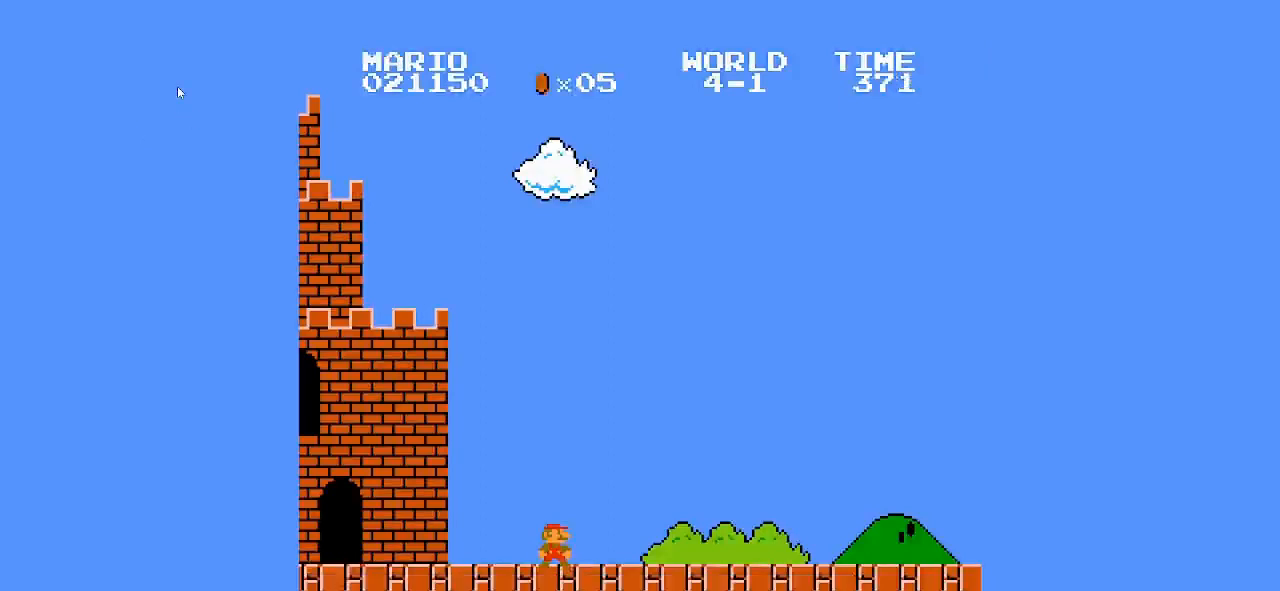
{"dt_ms": 500, "buttons": ["B", "DPAD_RIGHT"]}
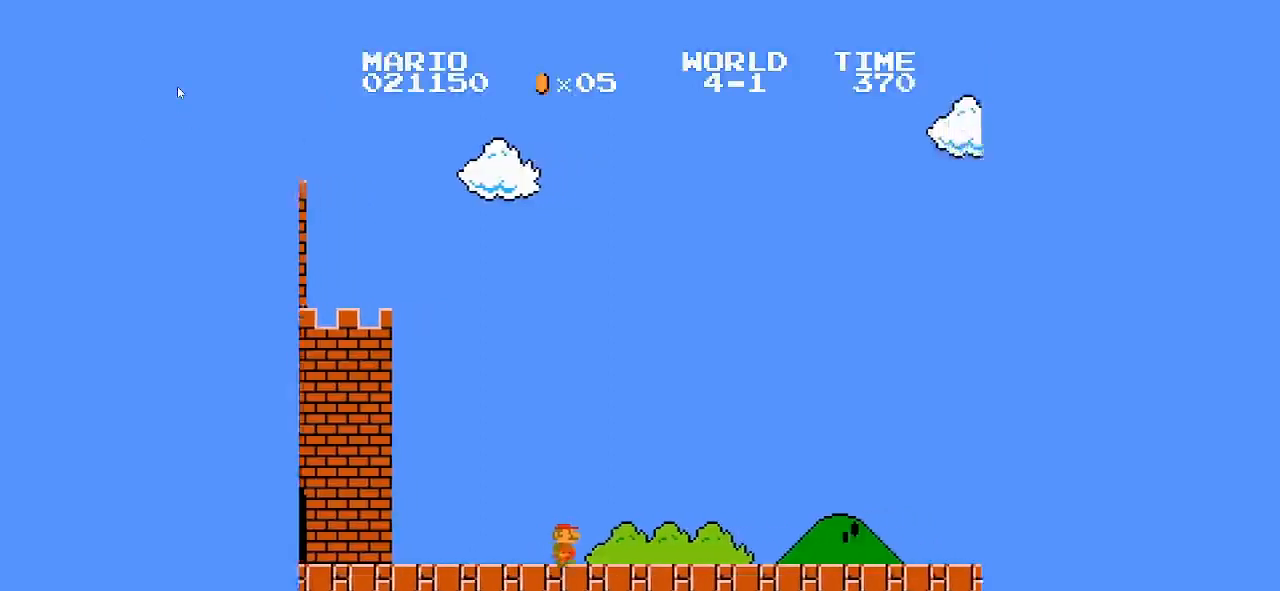
{"dt_ms": 1000, "buttons": []}
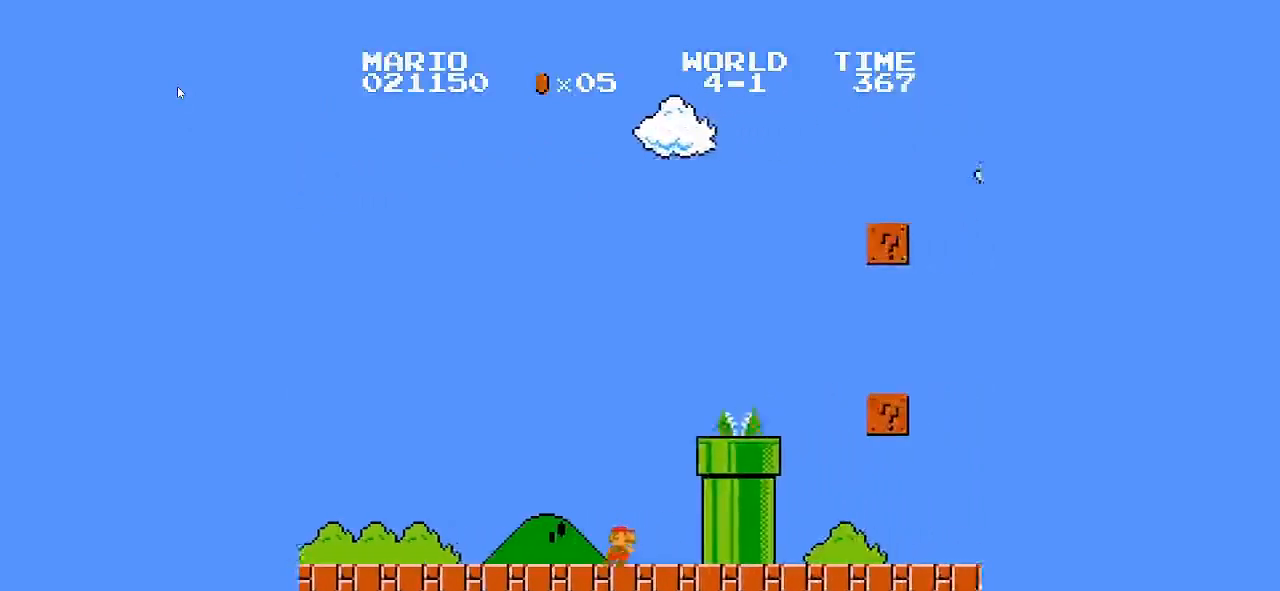
{"dt_ms": 500, "buttons": ["A", "B", "DPAD_RIGHT"]}
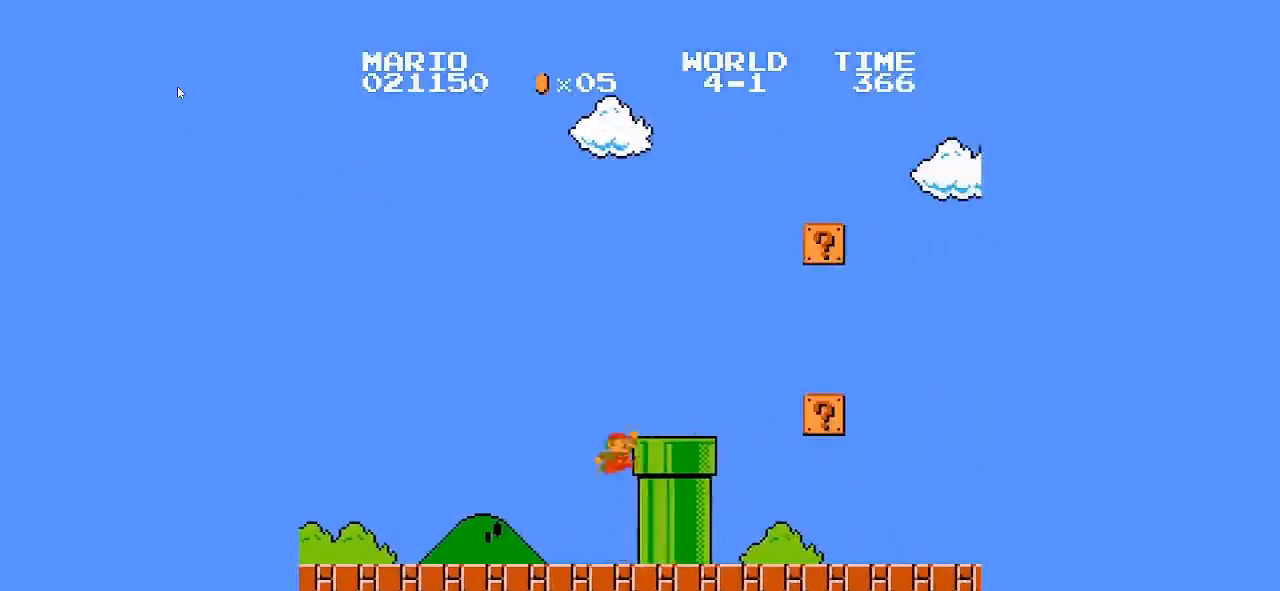
{"dt_ms": 1000, "buttons": ["DPAD_LEFT"]}
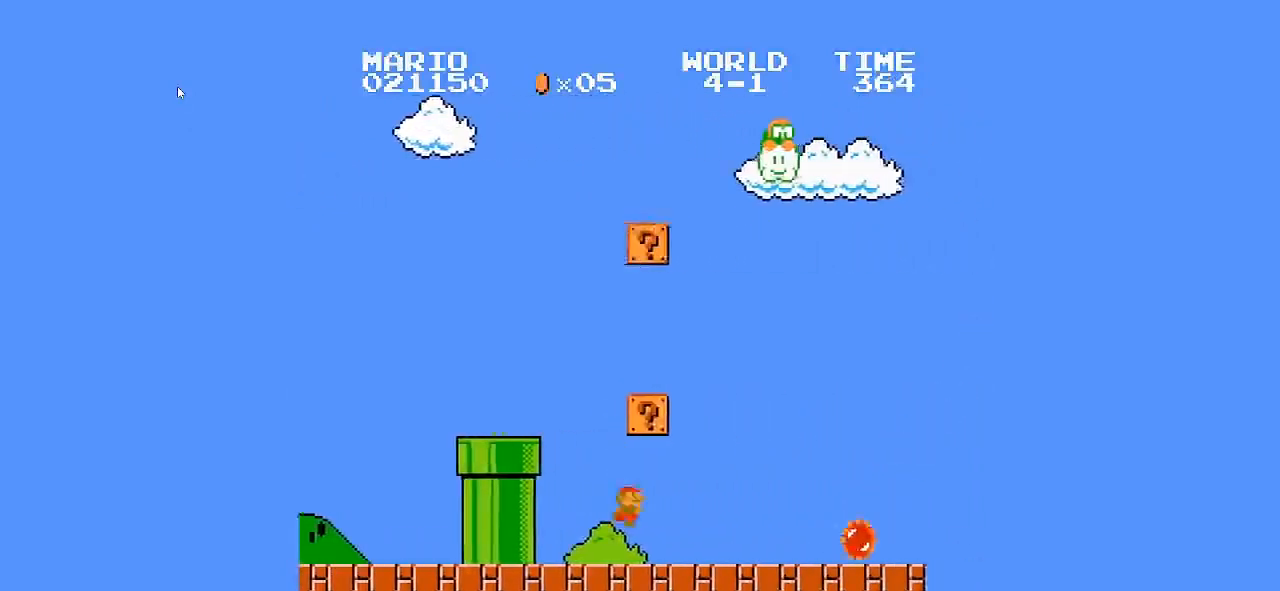
{"dt_ms": 500, "buttons": ["A", "B", "DPAD_RIGHT"]}
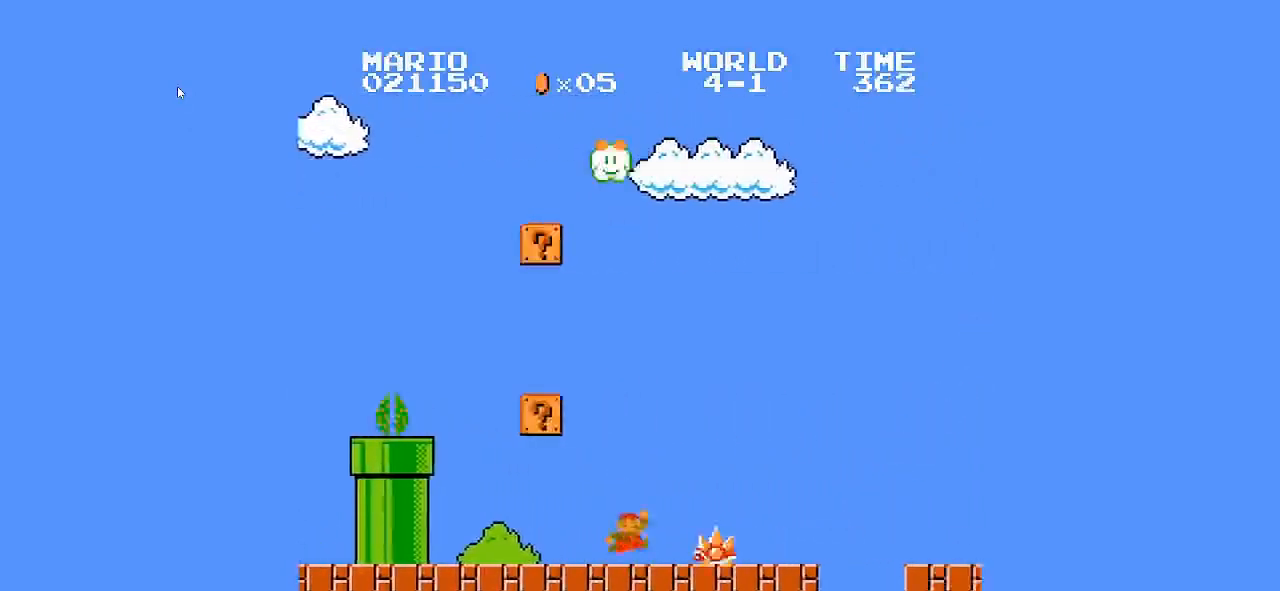
{"dt_ms": 500, "buttons": ["DPAD_LEFT"]}
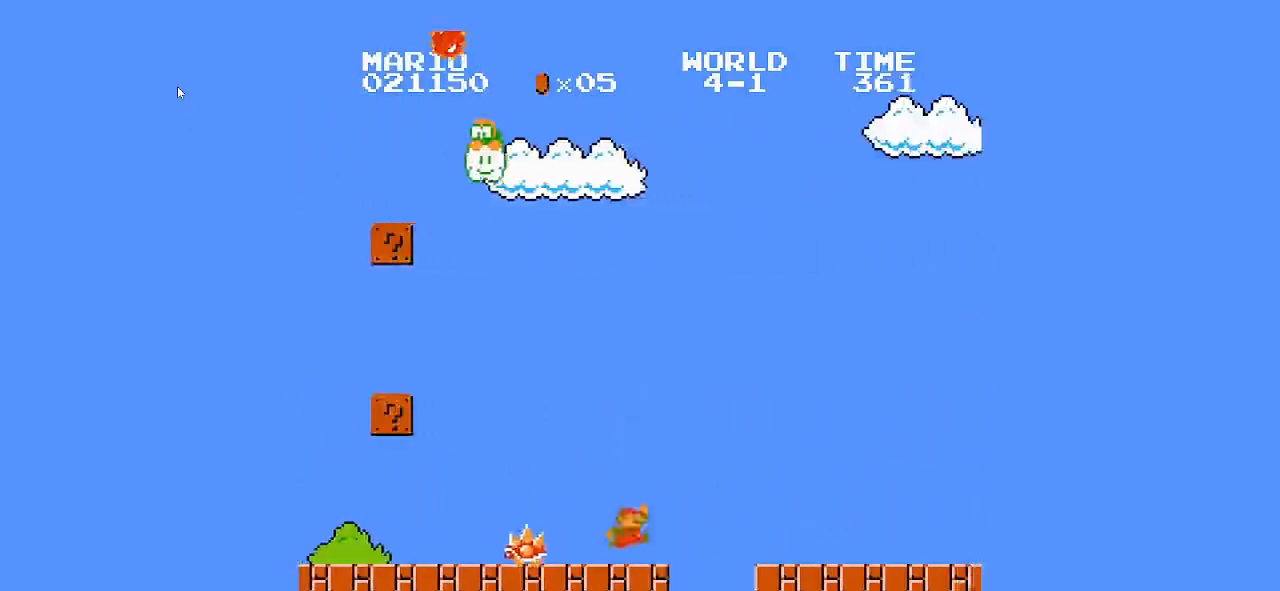
{"dt_ms": 500, "buttons": ["DPAD_LEFT"], "events": []}